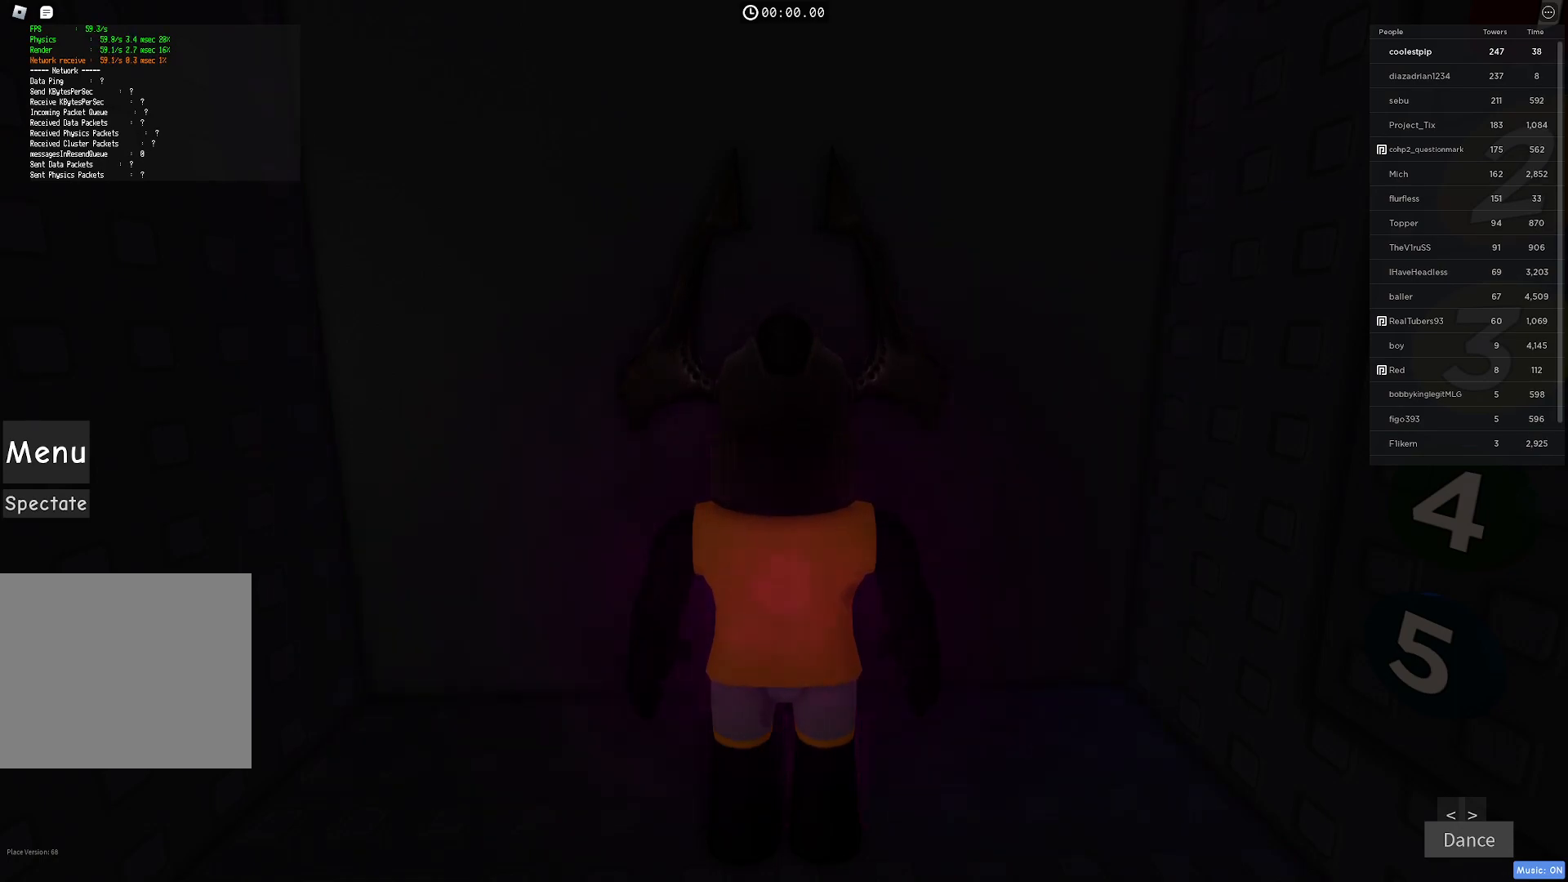
Gameplay with keyboard; each line is a JSON object with the keys held at the frame after it. "events" lists presses ("down") and releases ("up") of "a", "ctrl", "d", "e", "q", "s", "shift", "space" and "w" between this image and that frame as [ms after this image, input, new state], when the widget could be followed in between. No other keys are recorded. Mouse input is not recorded.
{"keys": ["w"], "events": [[283, "w", "down"]]}
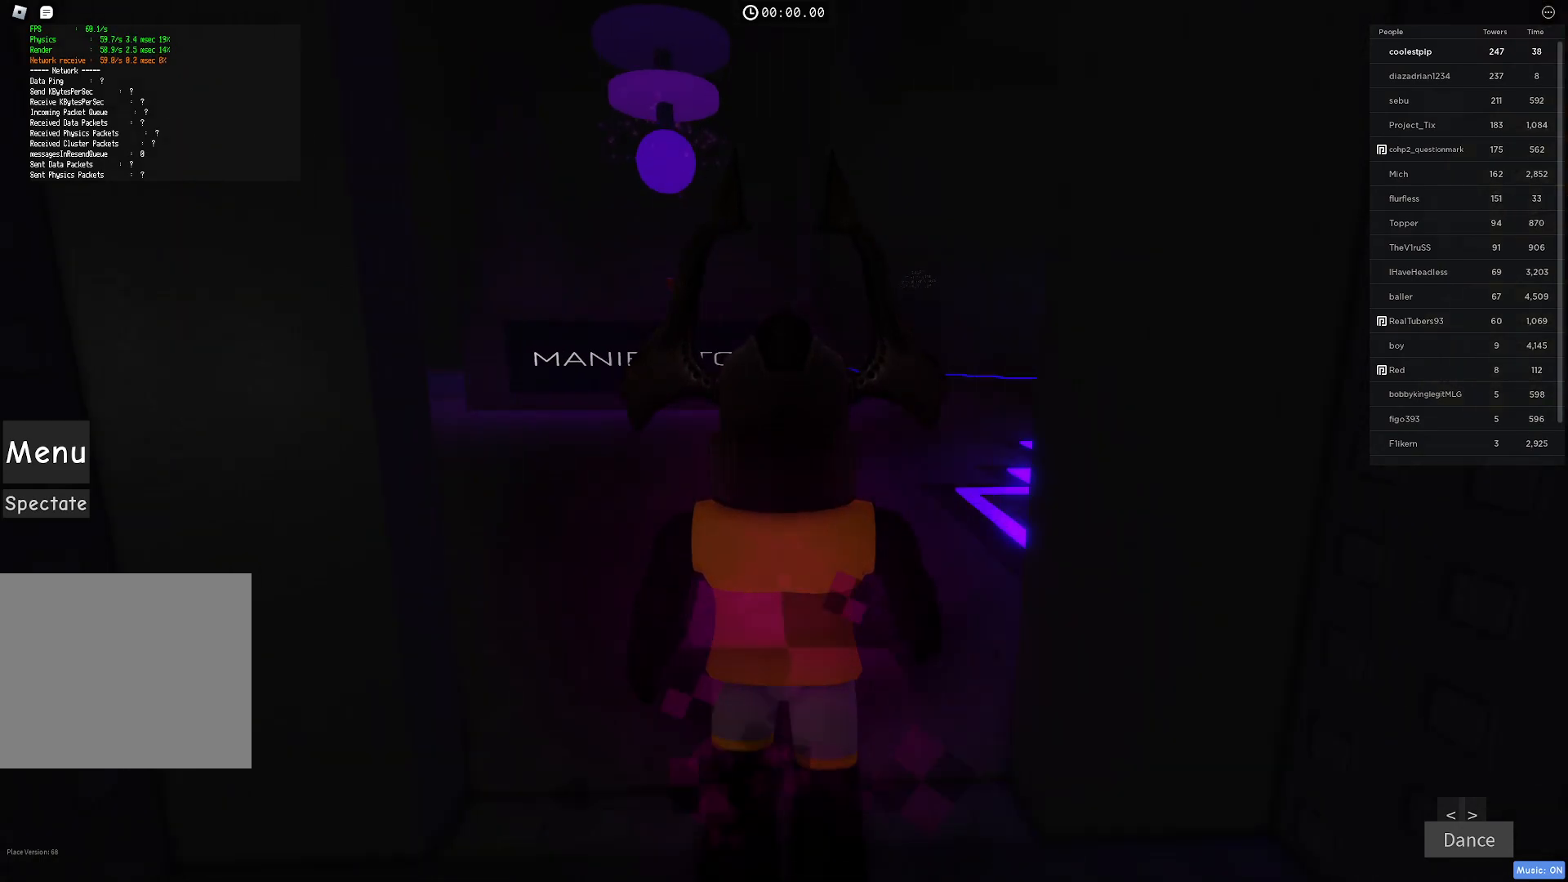
{"keys": ["w"], "events": []}
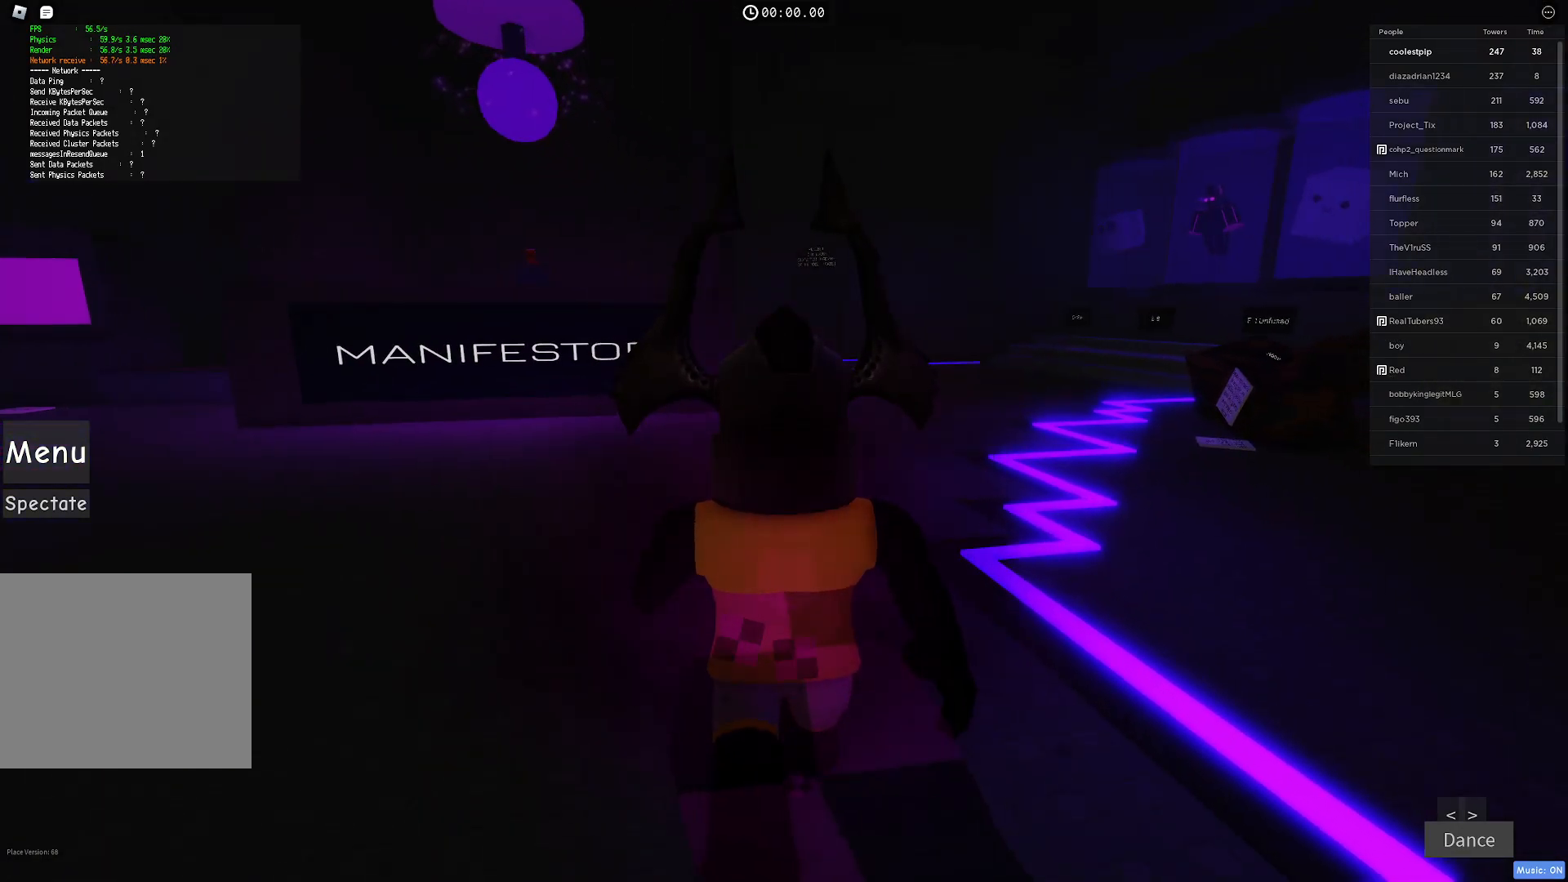
{"keys": ["w"], "events": []}
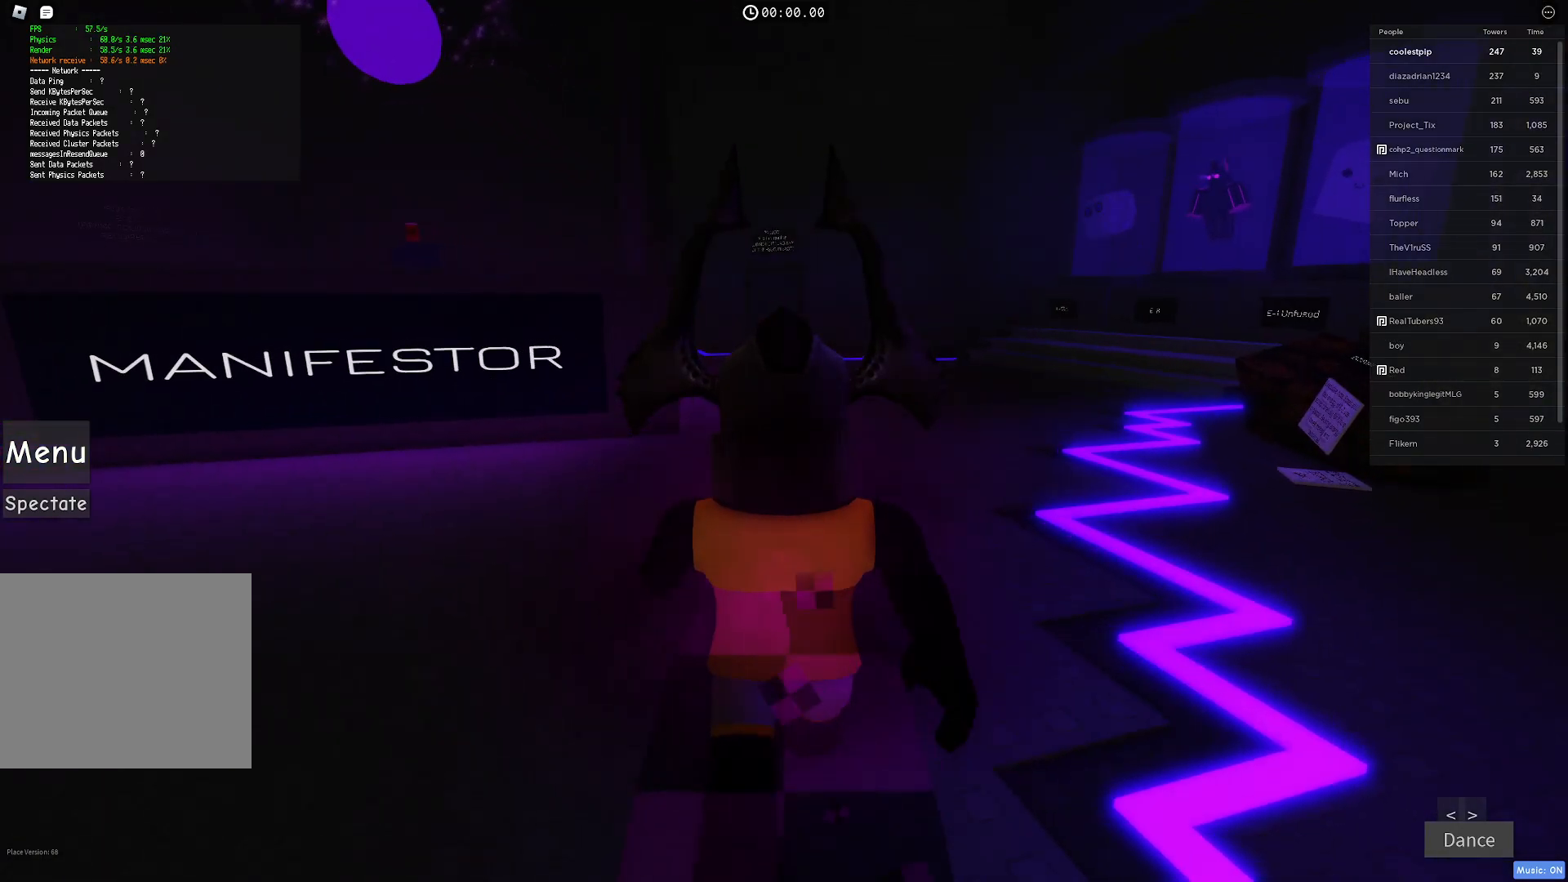
{"keys": ["w"], "events": []}
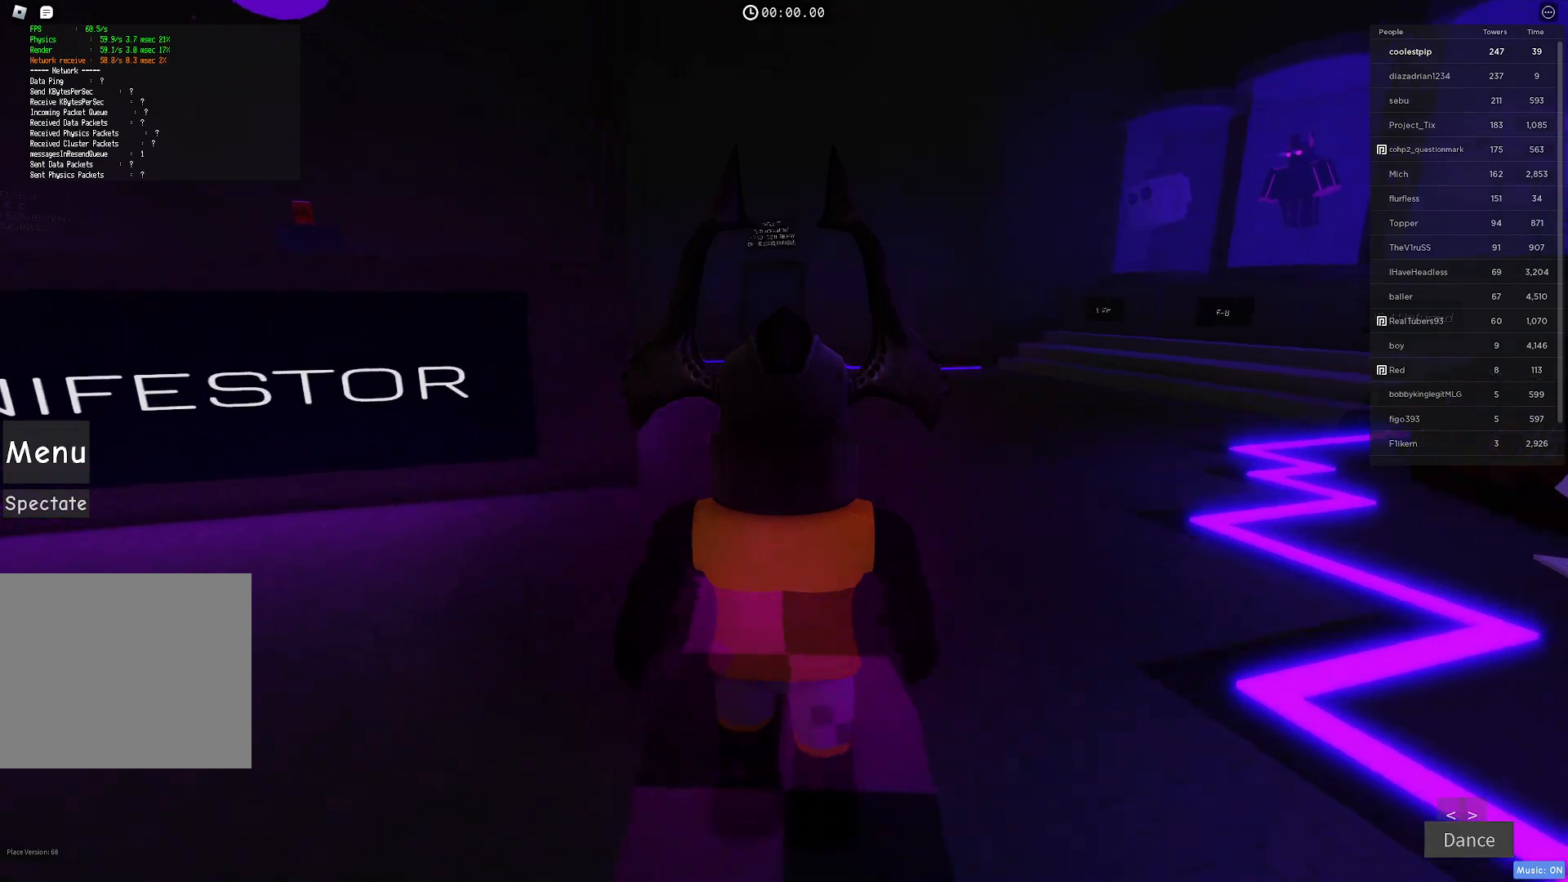
{"keys": ["w"], "events": []}
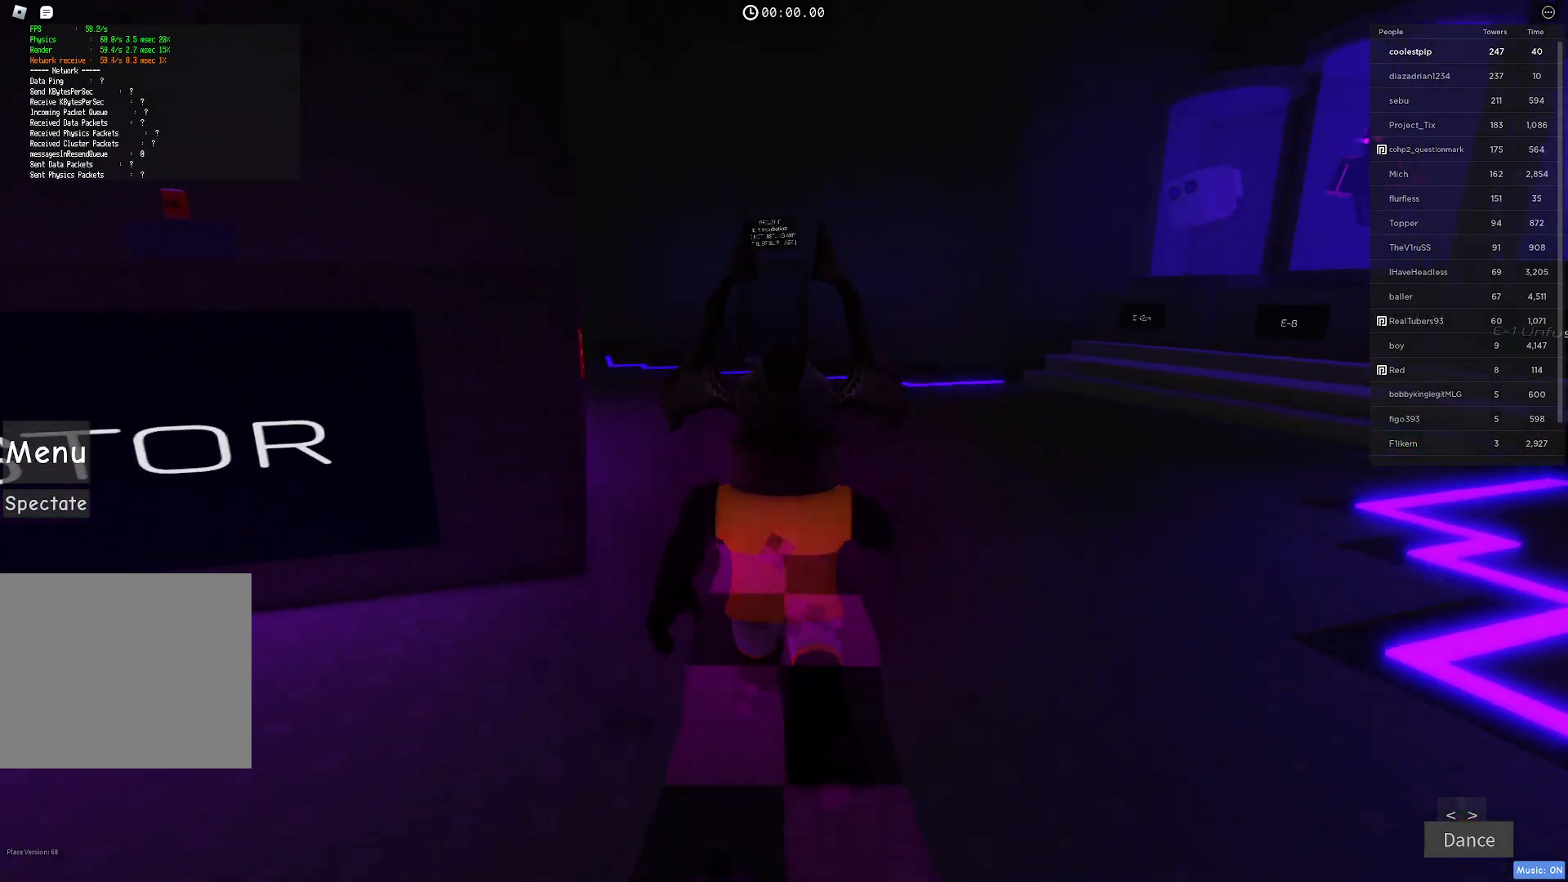
{"keys": ["w"], "events": []}
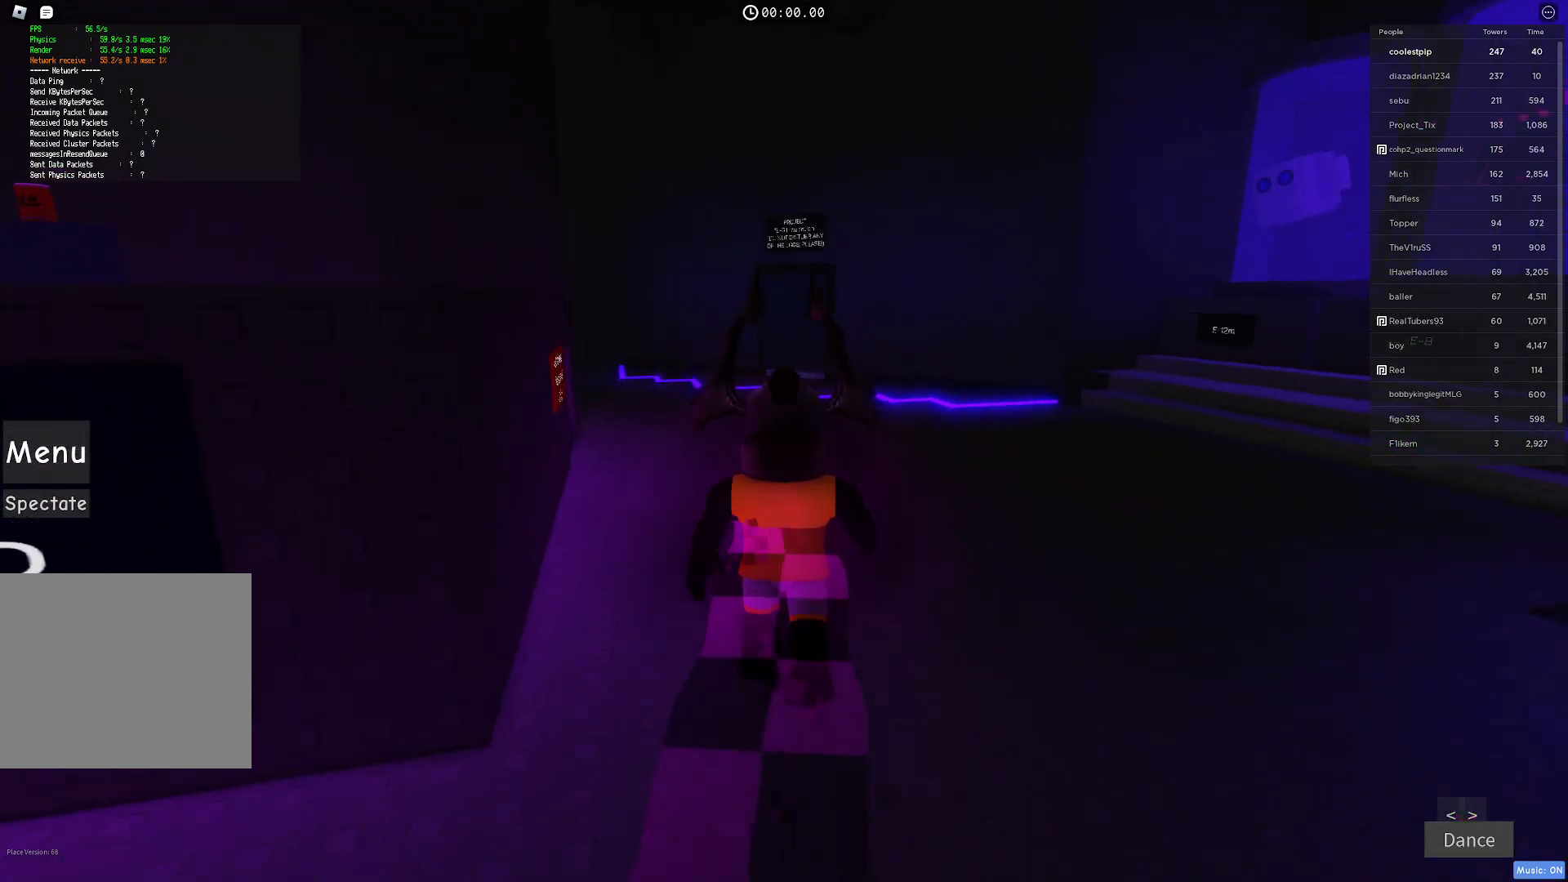
{"keys": ["w"], "events": []}
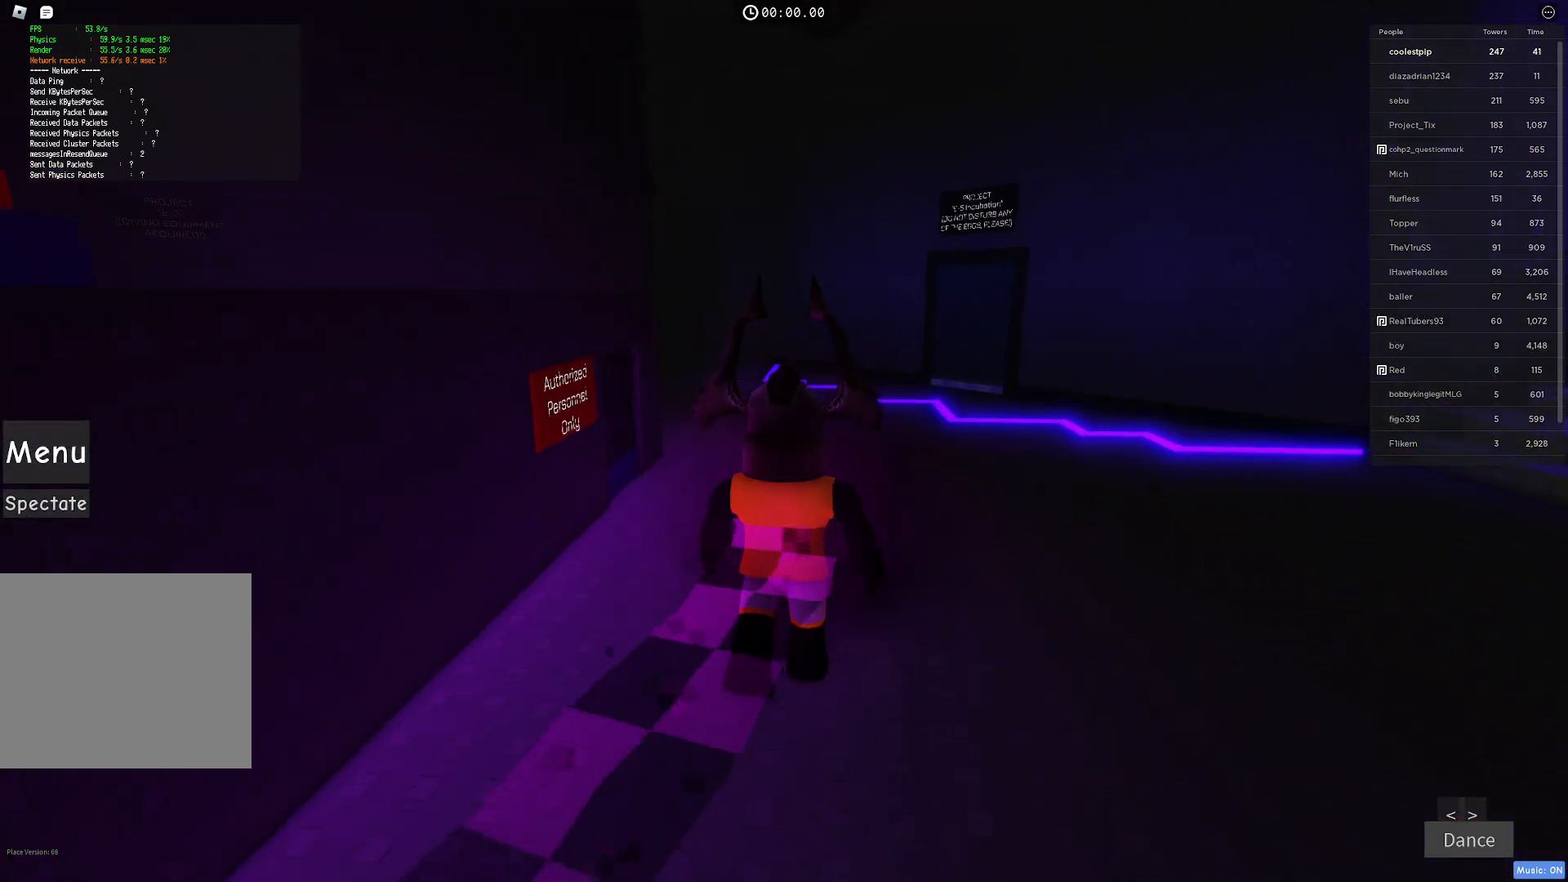
{"keys": ["a"], "events": [[217, "a", "down"], [350, "w", "up"]]}
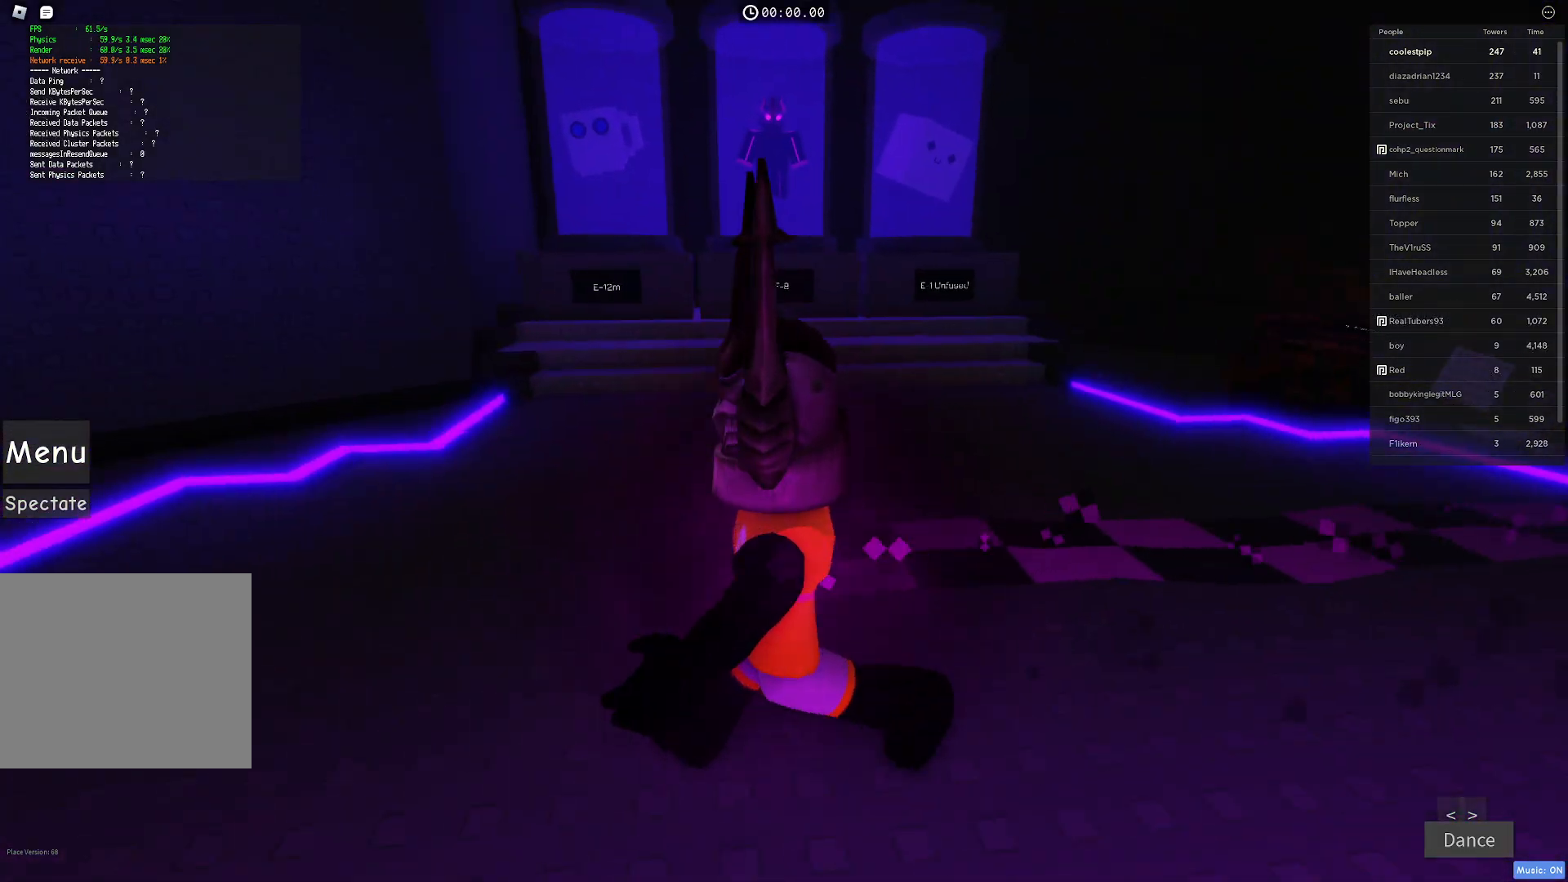
{"keys": ["a", "s"], "events": [[433, "s", "down"]]}
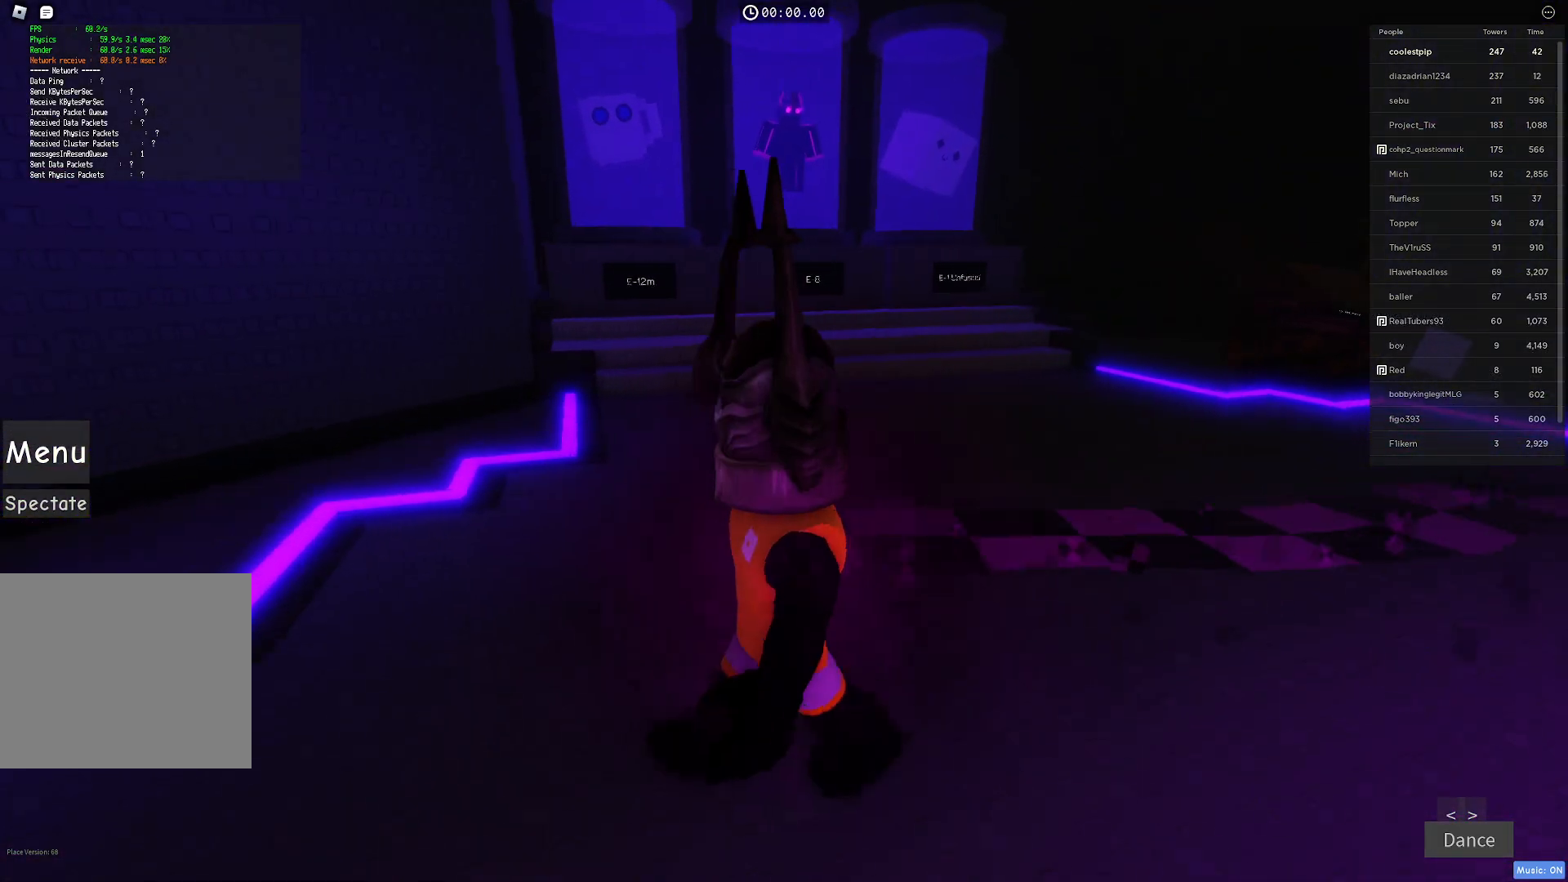
{"keys": ["a", "s"], "events": []}
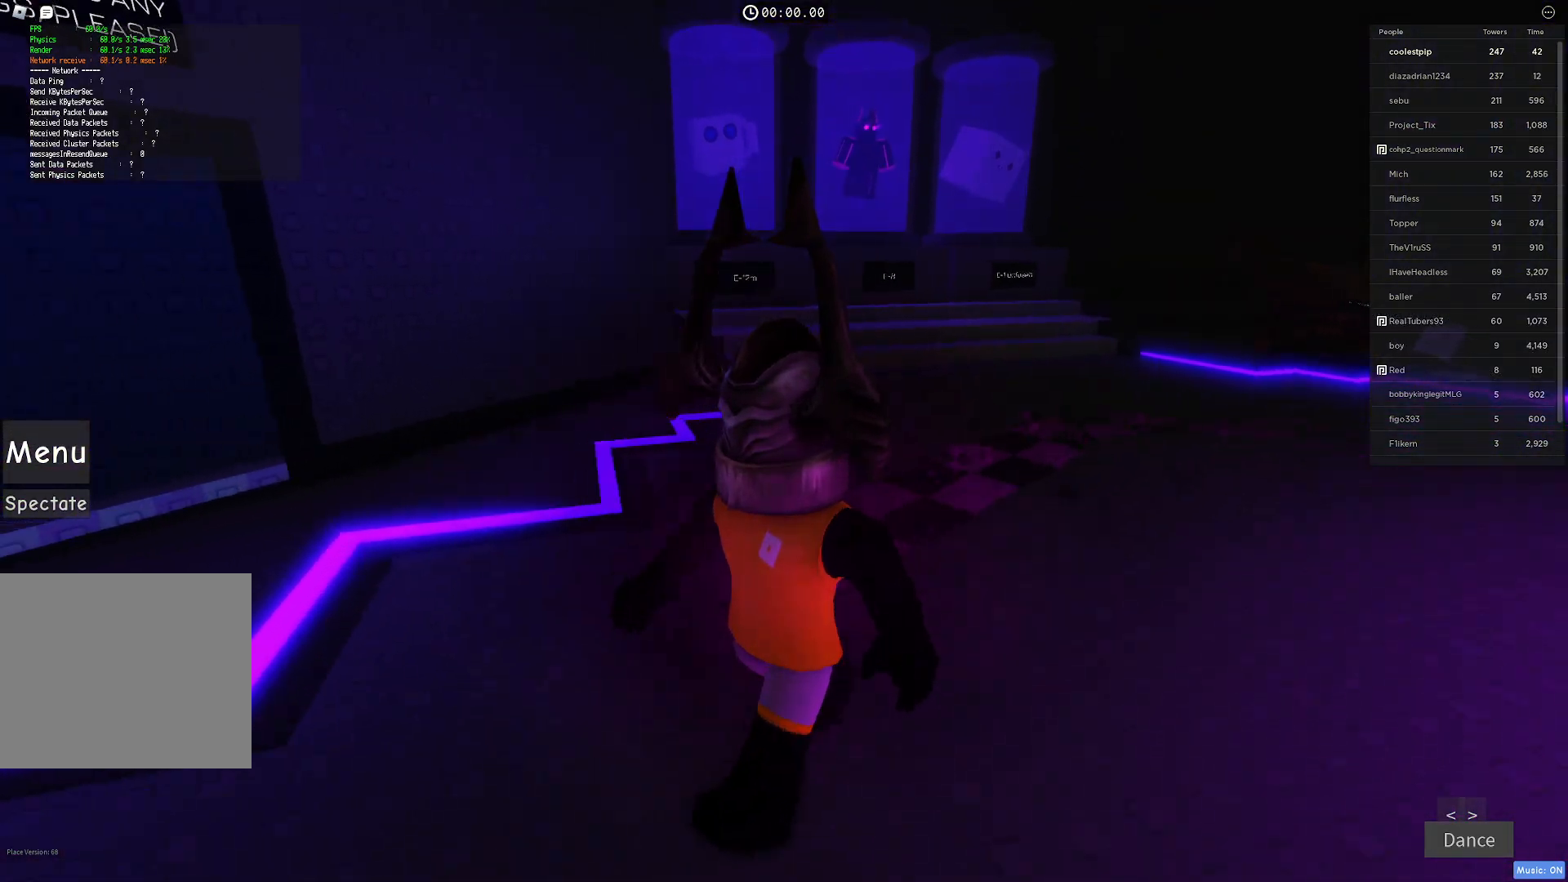
{"keys": ["d", "w"], "events": [[100, "s", "up"], [250, "w", "down"], [350, "a", "up"], [483, "d", "down"]]}
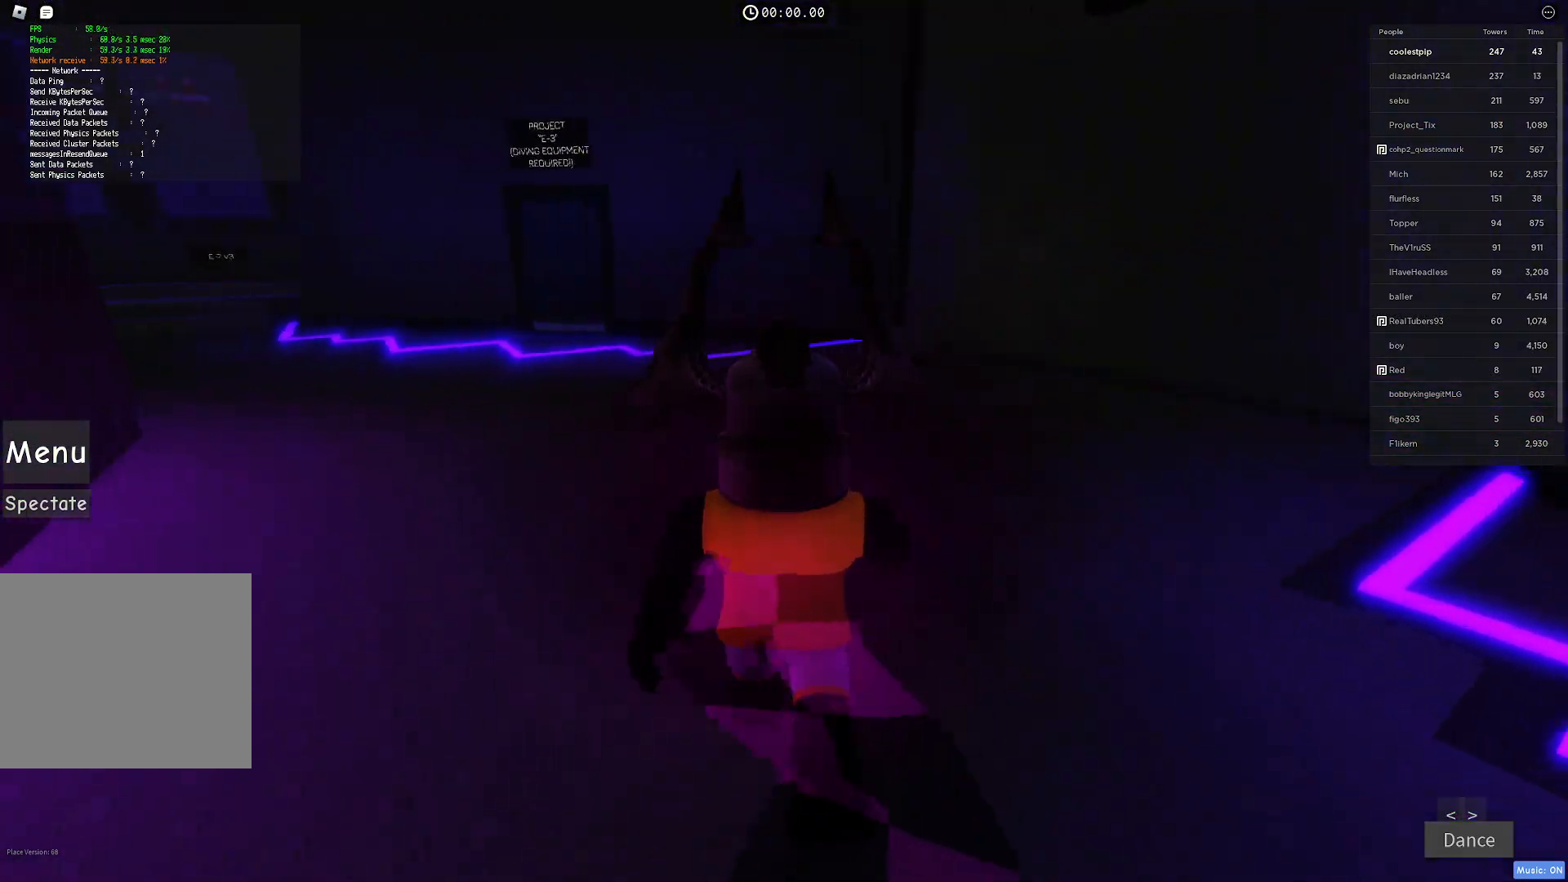
{"keys": ["d", "w"], "events": []}
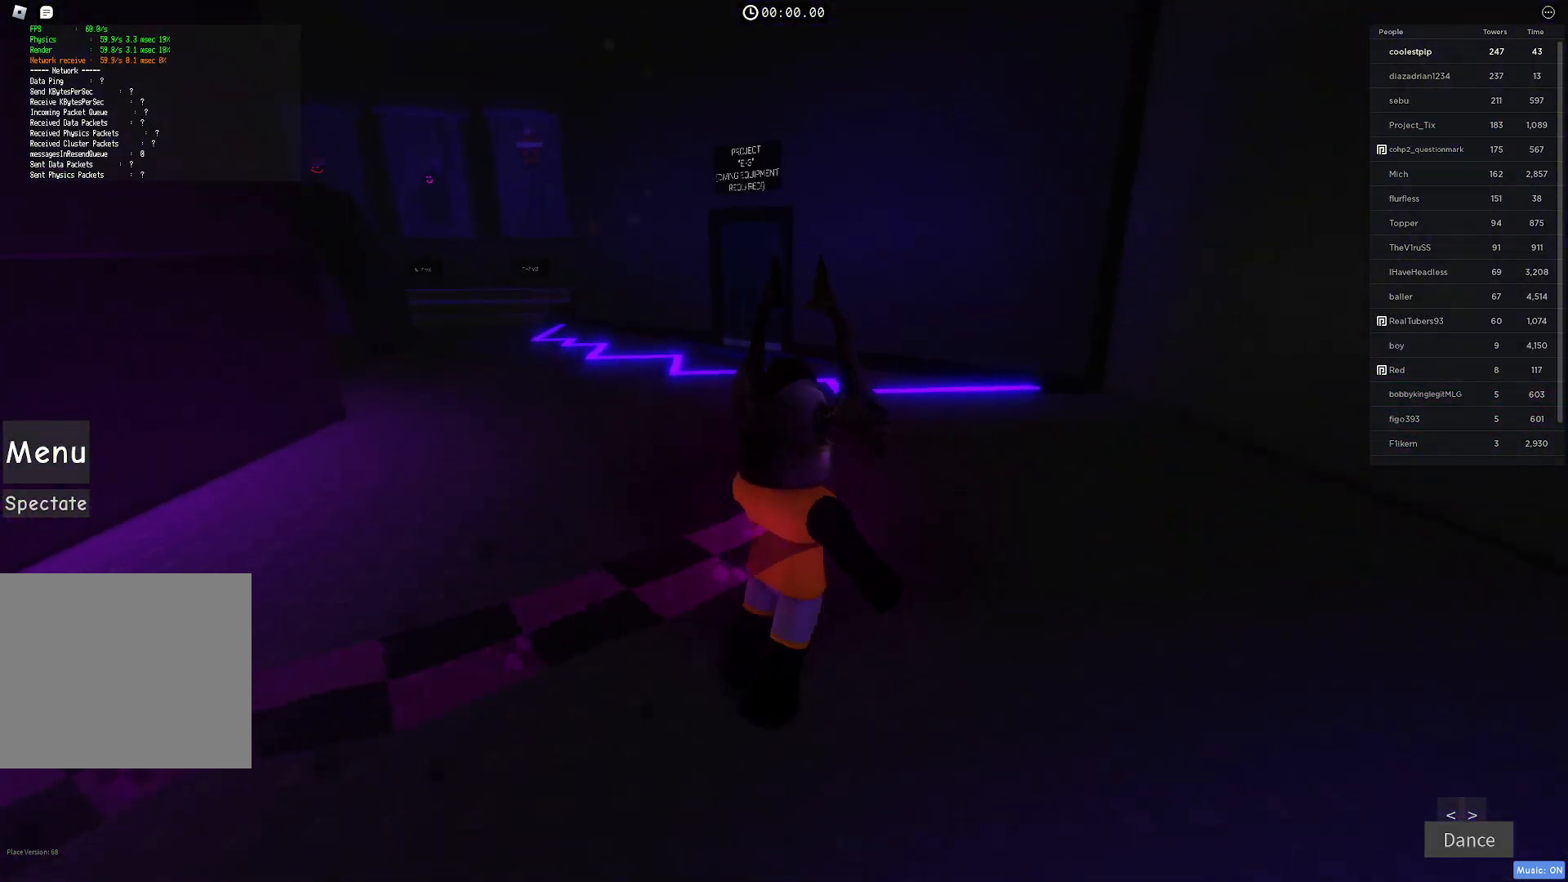
{"keys": ["d", "w"], "events": []}
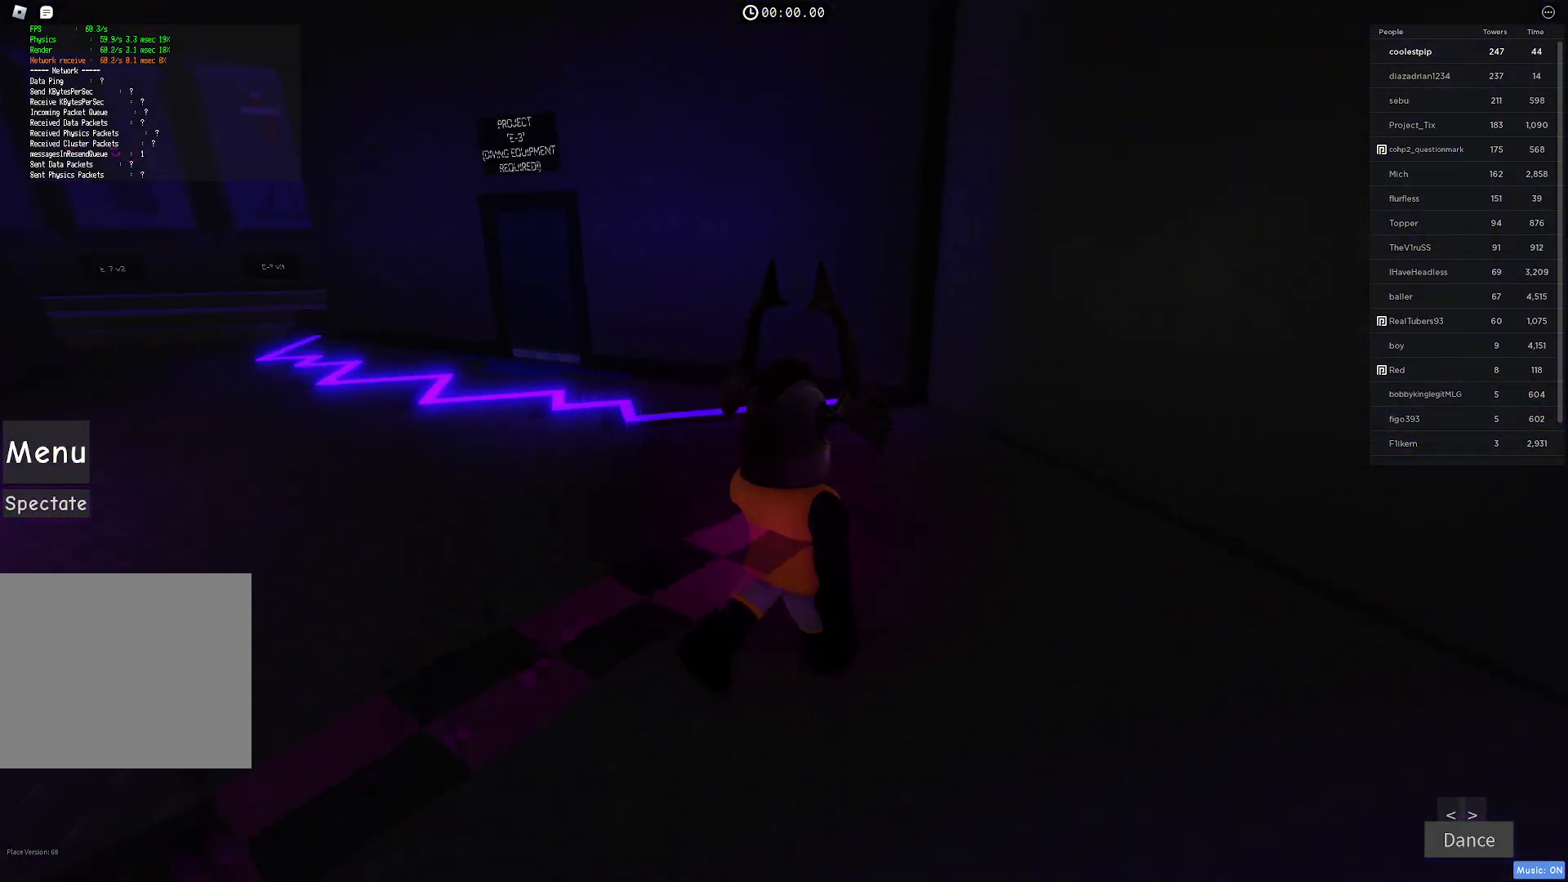
{"keys": ["w"], "events": [[283, "d", "up"]]}
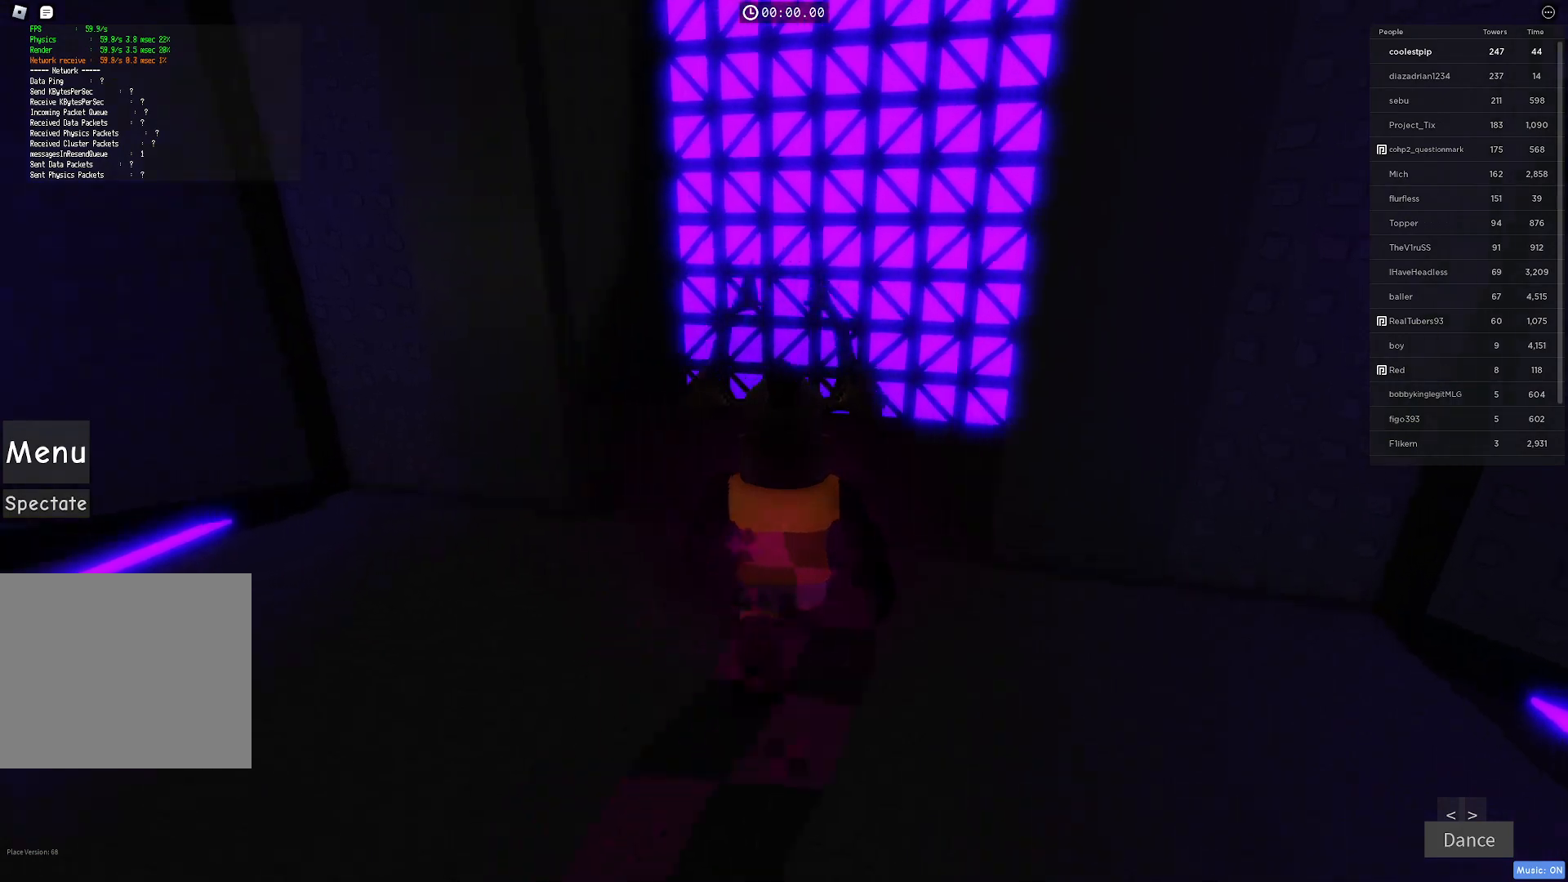
{"keys": ["w"], "events": []}
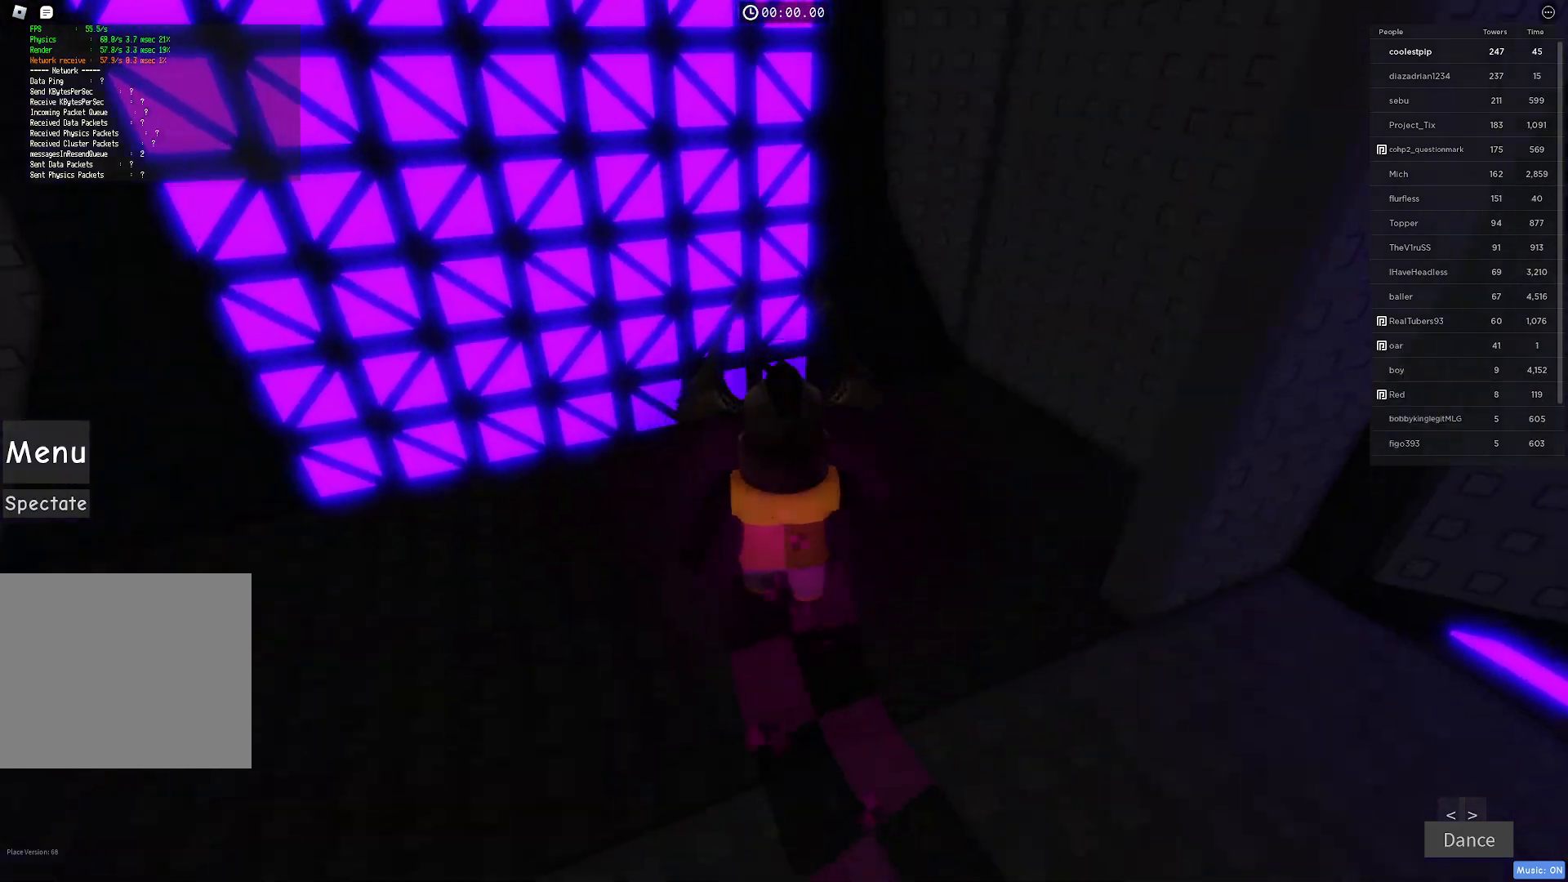
{"keys": ["w"], "events": [[217, "space", "down"], [383, "space", "up"]]}
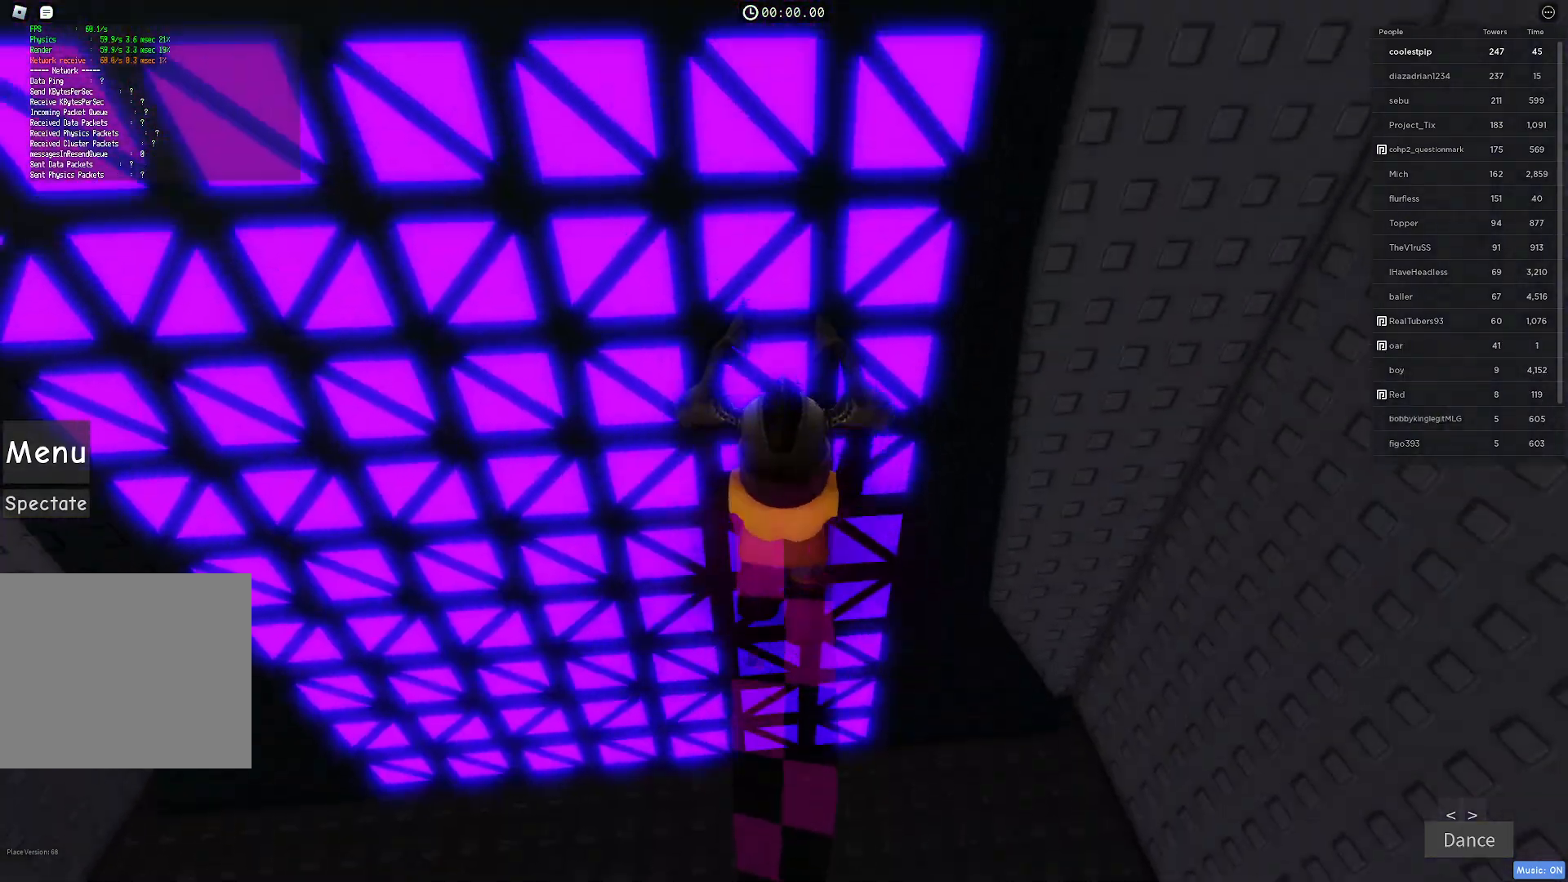
{"keys": ["w"], "events": []}
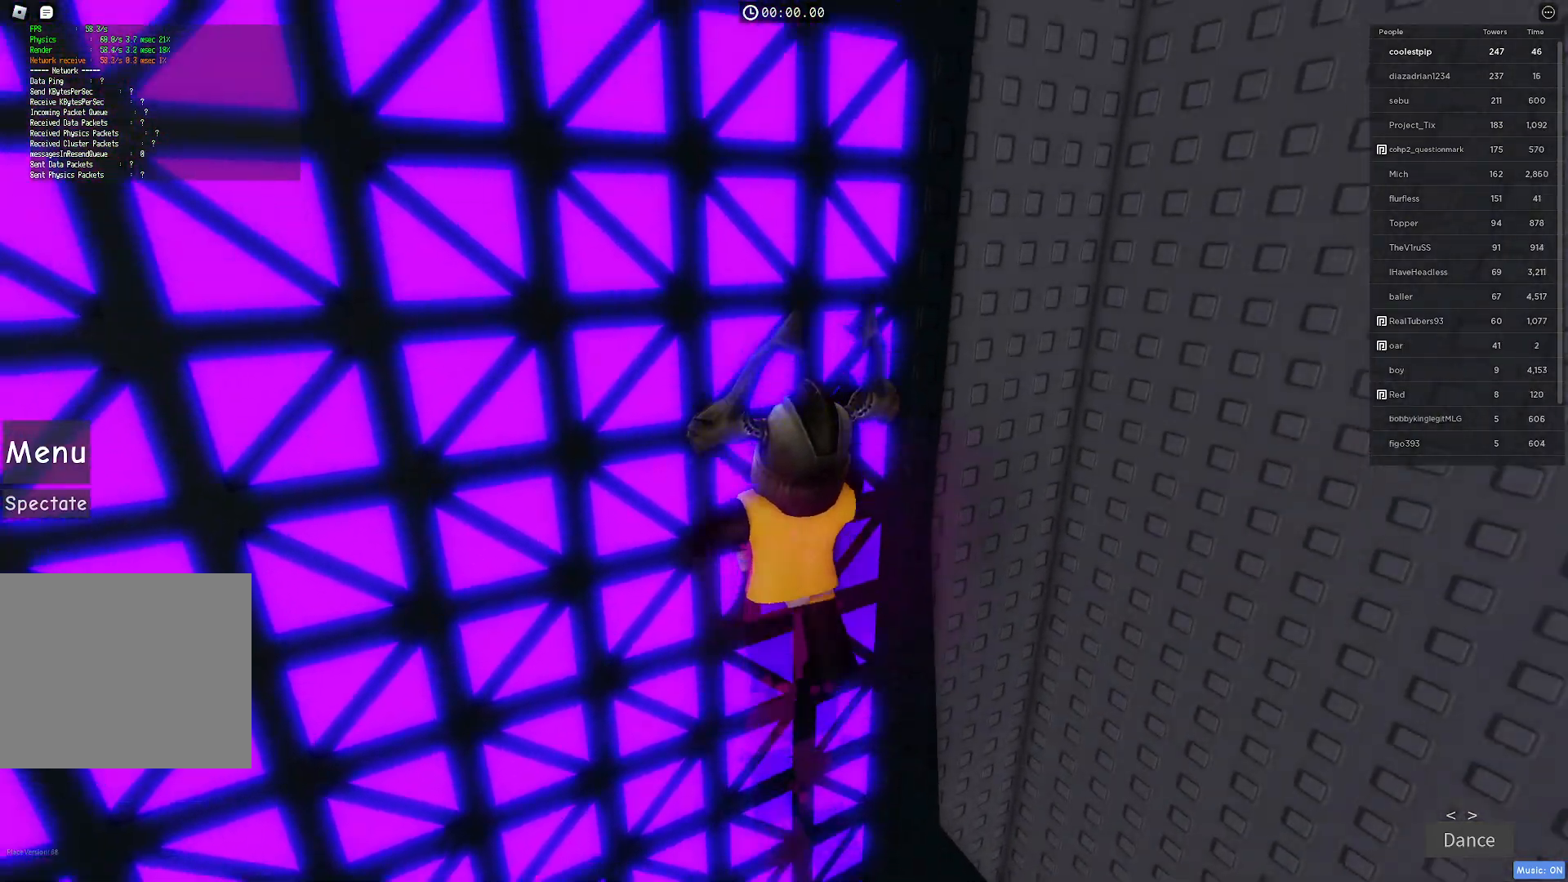
{"keys": ["w"], "events": []}